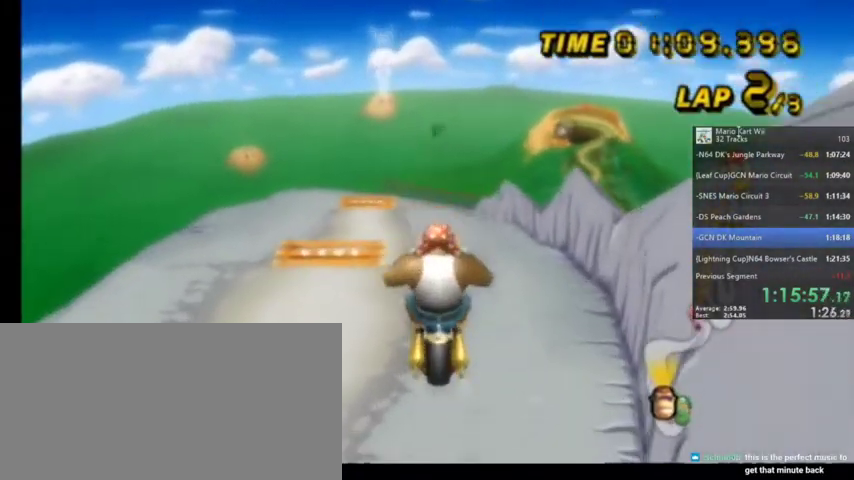
Gameplay with a controller (Nintendo layout); each line is a JSON object with the inputs held at the frame after it. "events" lists button and stick changes between this image and that frame as [ms after this image, input, new state], when the widget could be followed in between. Not read: L1 L3 R3.
{"buttons": ["A"], "left_stick": "down-right", "right_stick": "center", "events": [[400, "left_stick", "down-right"]]}
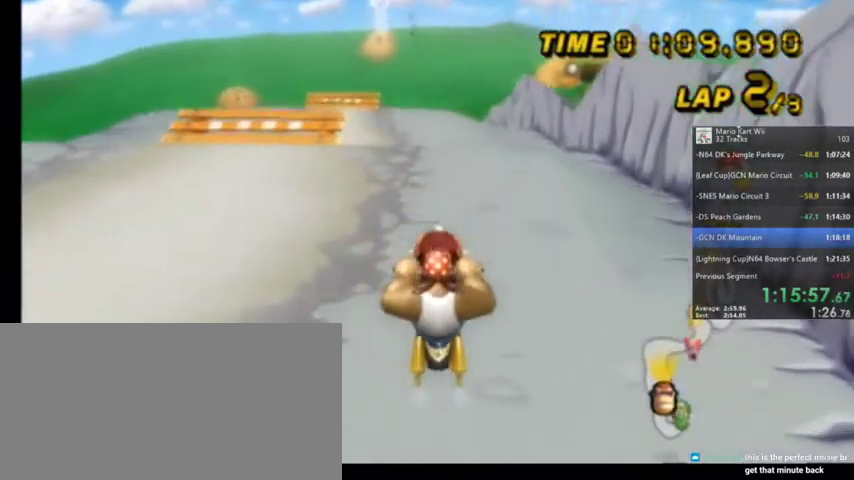
{"buttons": ["A", "DPAD_UP"], "left_stick": "center", "right_stick": "center", "events": [[34, "left_stick", "center"], [167, "DPAD_UP", "down"], [267, "DPAD_UP", "up"], [367, "DPAD_UP", "down"]]}
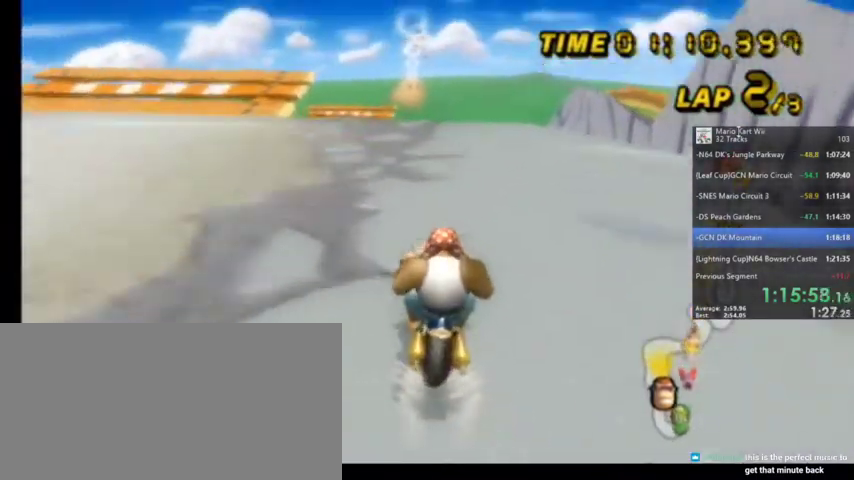
{"buttons": ["A"], "left_stick": "right", "right_stick": "center", "events": [[33, "DPAD_UP", "up"], [367, "left_stick", "right"]]}
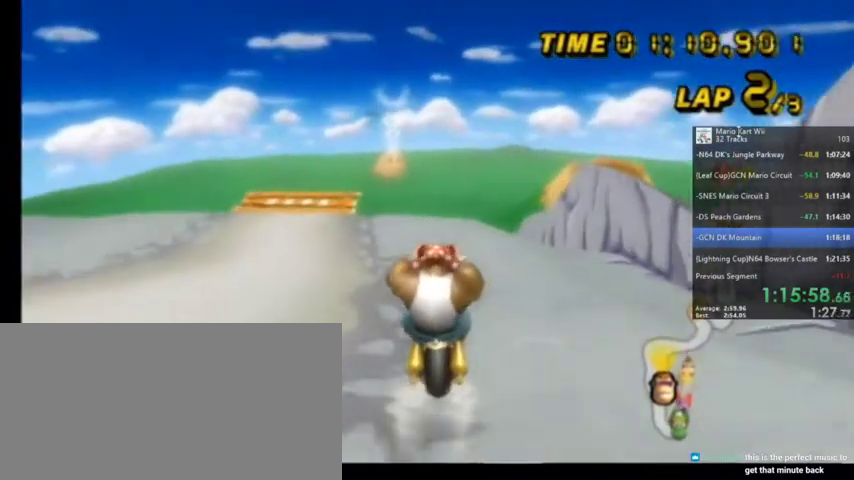
{"buttons": ["A"], "left_stick": "center", "right_stick": "center", "events": [[67, "left_stick", "center"]]}
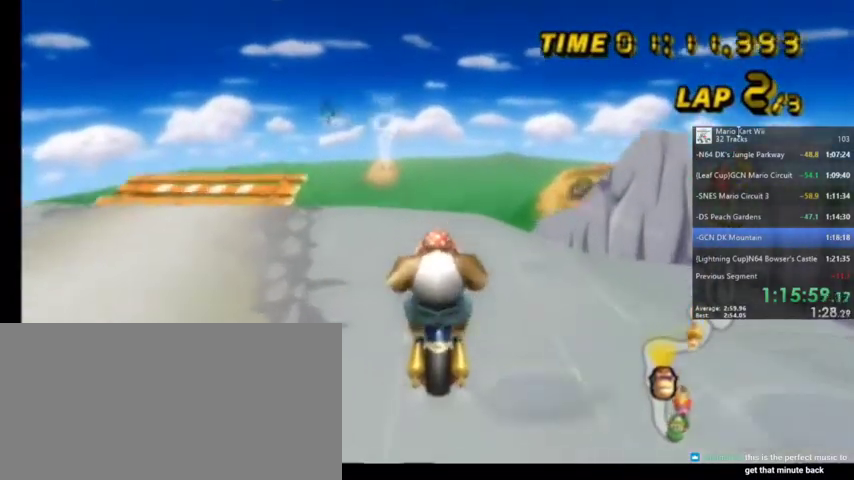
{"buttons": ["A"], "left_stick": "center", "right_stick": "center", "events": []}
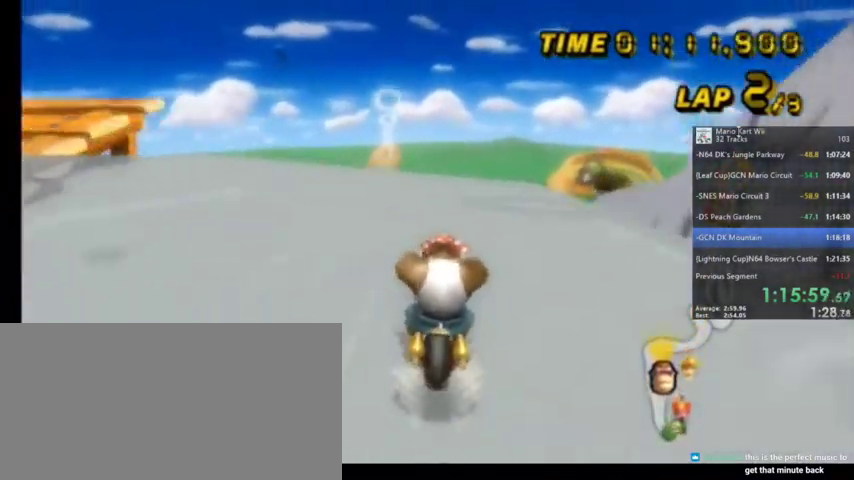
{"buttons": ["A"], "left_stick": "down", "right_stick": "center", "events": [[301, "left_stick", "down"]]}
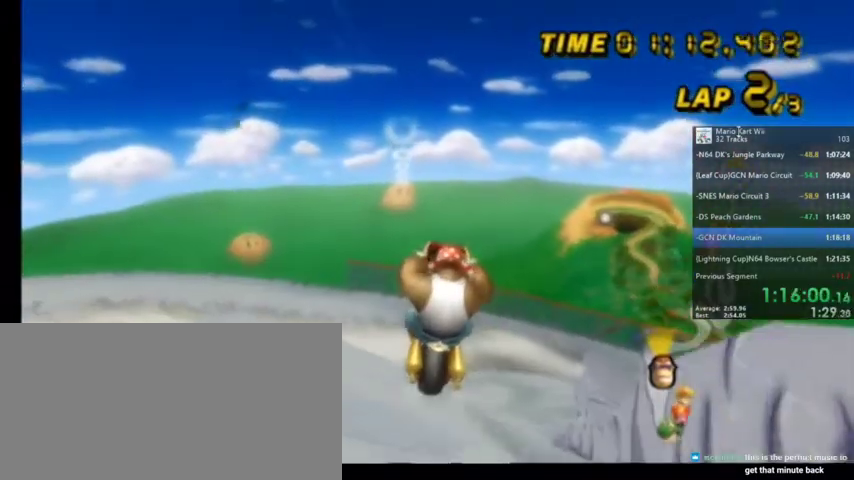
{"buttons": ["A"], "left_stick": "down", "right_stick": "center", "events": []}
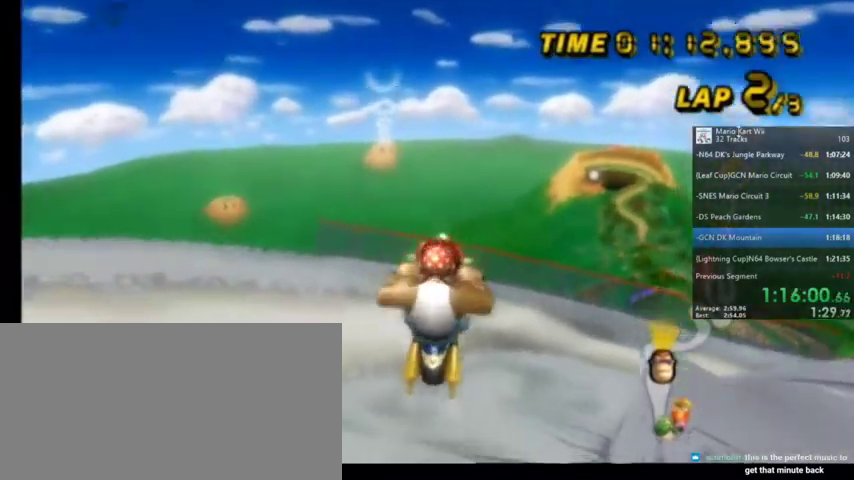
{"buttons": ["A", "R1"], "left_stick": "right", "right_stick": "center", "events": [[34, "R1", "down"], [434, "left_stick", "right"]]}
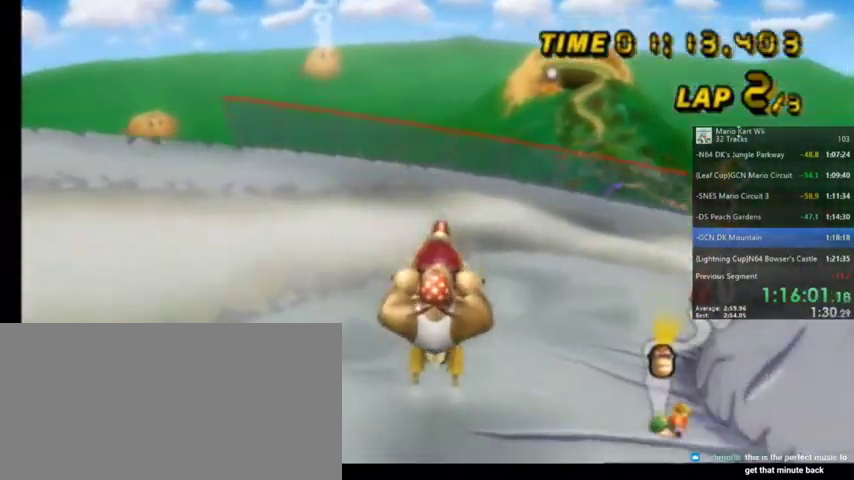
{"buttons": ["A", "R1"], "left_stick": "up-right", "right_stick": "center", "events": [[400, "left_stick", "up-right"]]}
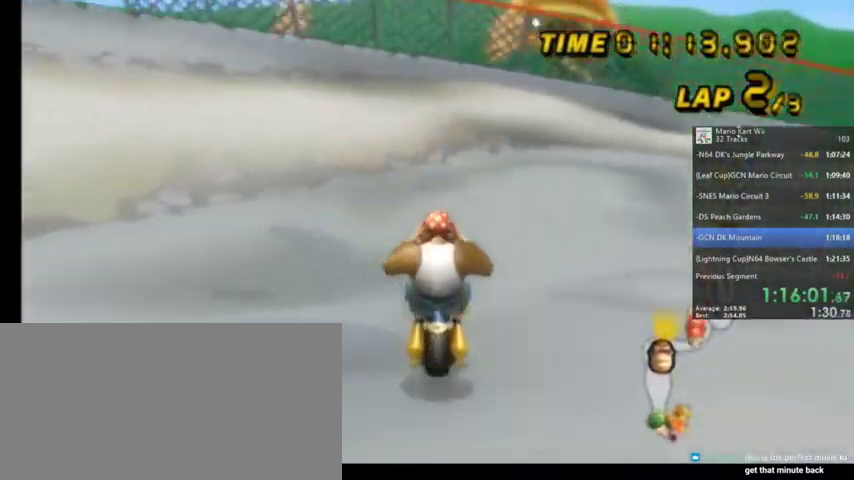
{"buttons": ["A", "R1"], "left_stick": "up-right", "right_stick": "center", "events": []}
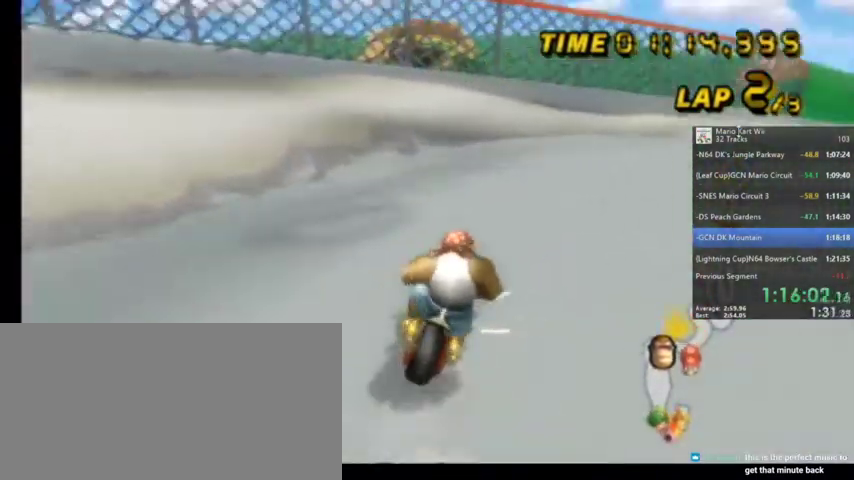
{"buttons": ["A", "R1"], "left_stick": "up-right", "right_stick": "center", "events": []}
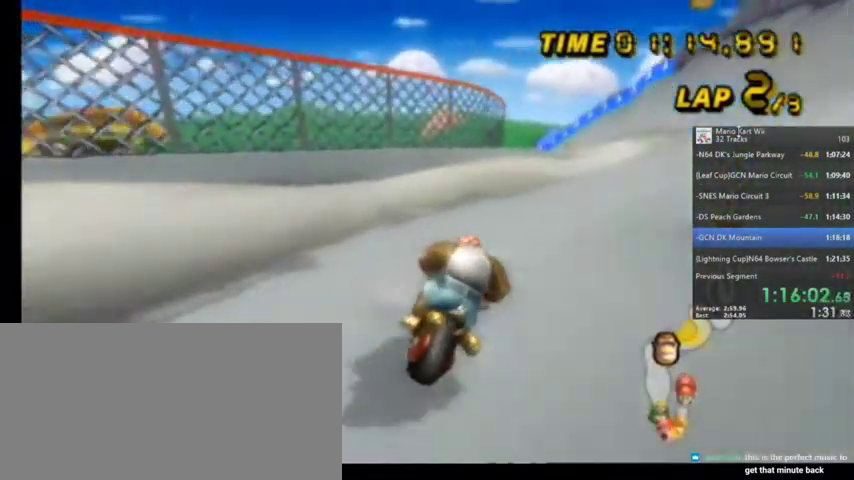
{"buttons": ["A", "R1"], "left_stick": "up-left", "right_stick": "center", "events": [[301, "left_stick", "up-left"]]}
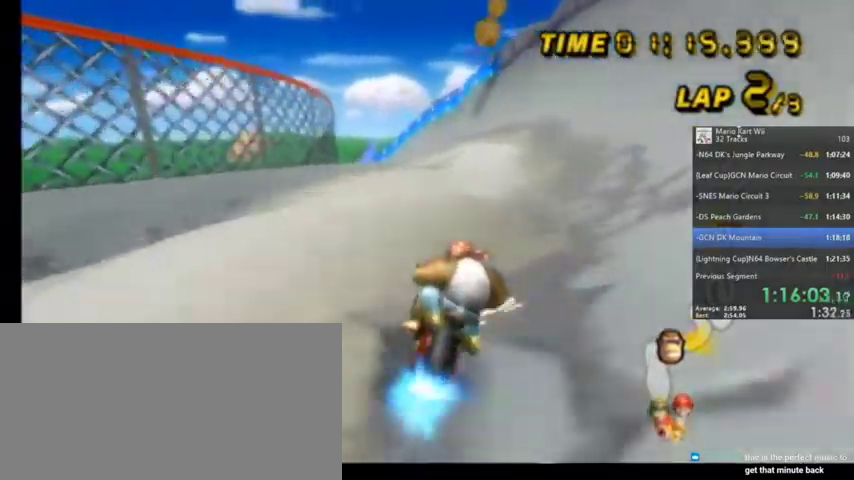
{"buttons": ["A", "DPAD_UP"], "left_stick": "center", "right_stick": "center", "events": [[133, "R1", "up"], [133, "left_stick", "center"], [233, "DPAD_UP", "down"], [333, "DPAD_UP", "up"], [500, "DPAD_UP", "down"]]}
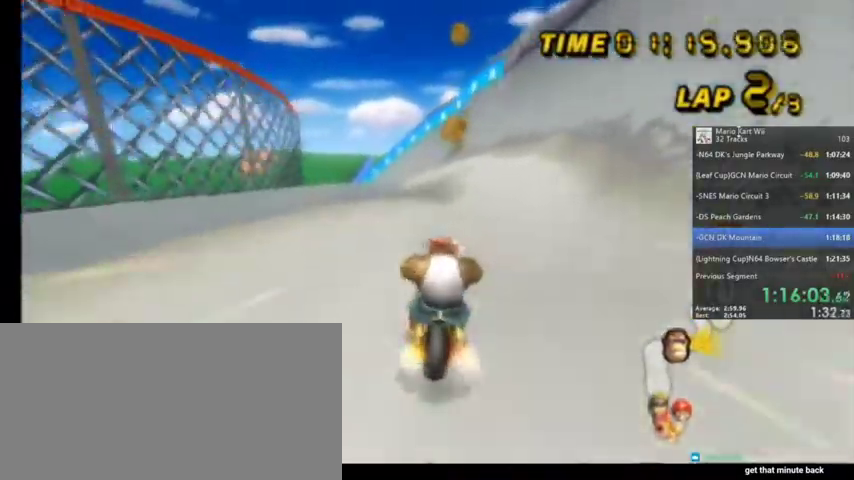
{"buttons": ["A", "R1"], "left_stick": "up-left", "right_stick": "center", "events": [[167, "DPAD_UP", "up"], [401, "R1", "down"], [434, "left_stick", "up-left"]]}
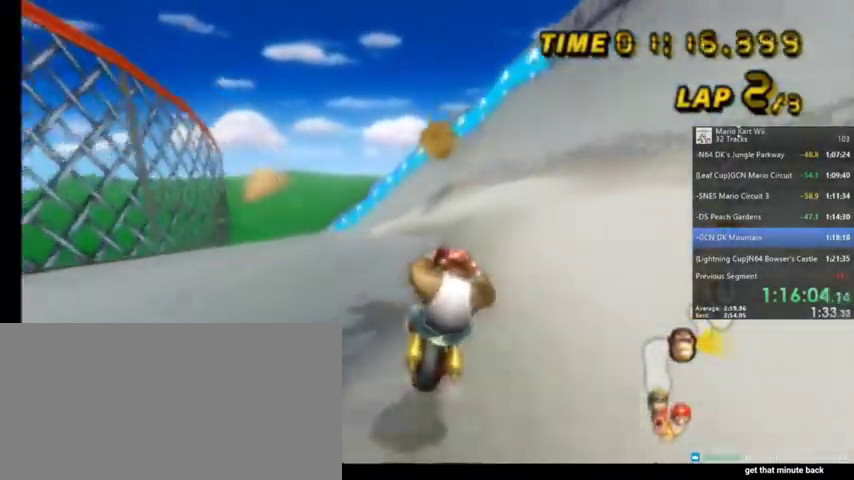
{"buttons": ["A", "R1"], "left_stick": "up-left", "right_stick": "center", "events": []}
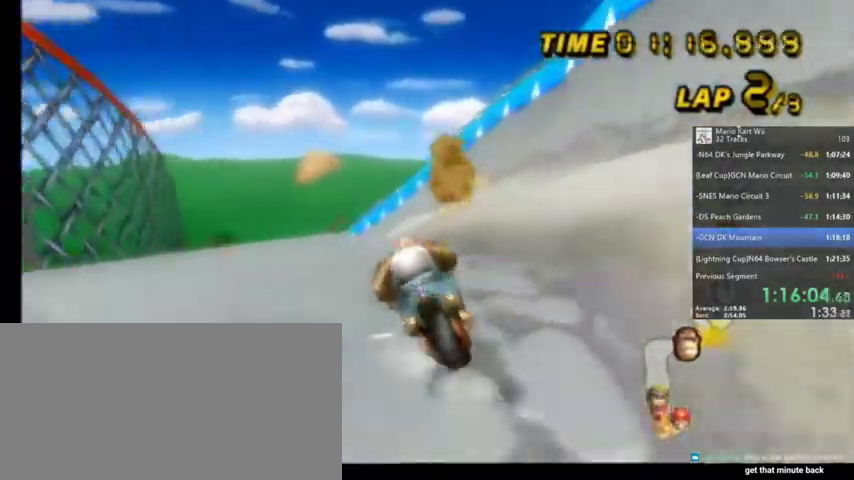
{"buttons": ["A", "R1"], "left_stick": "up-right", "right_stick": "center", "events": [[34, "left_stick", "up"], [167, "left_stick", "up-right"]]}
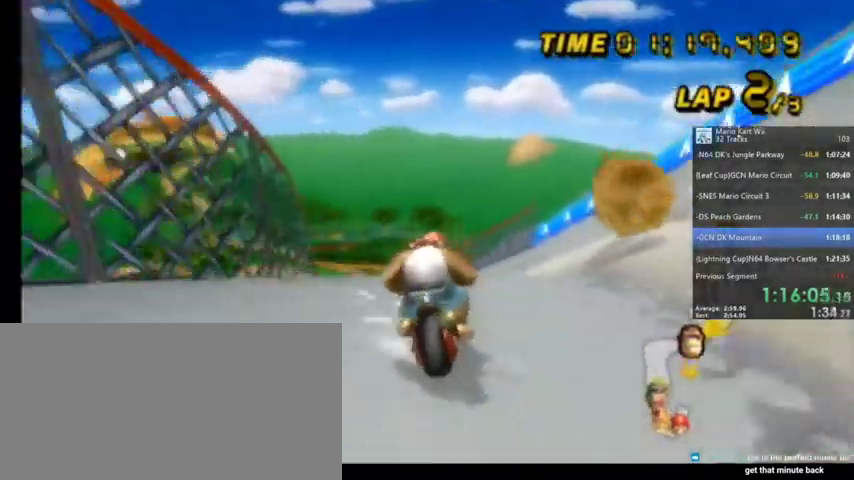
{"buttons": ["A", "R1"], "left_stick": "up-right", "right_stick": "center", "events": [[267, "left_stick", "up-left"], [467, "left_stick", "up-right"]]}
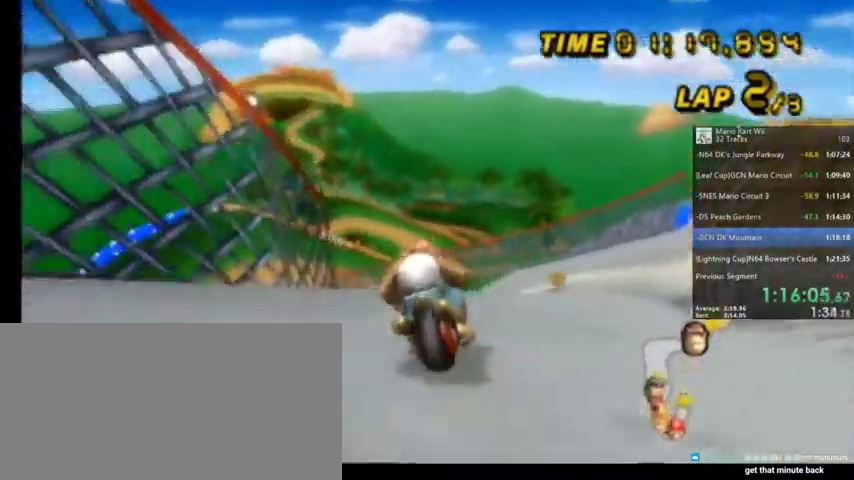
{"buttons": ["A", "R1"], "left_stick": "up-right", "right_stick": "center", "events": []}
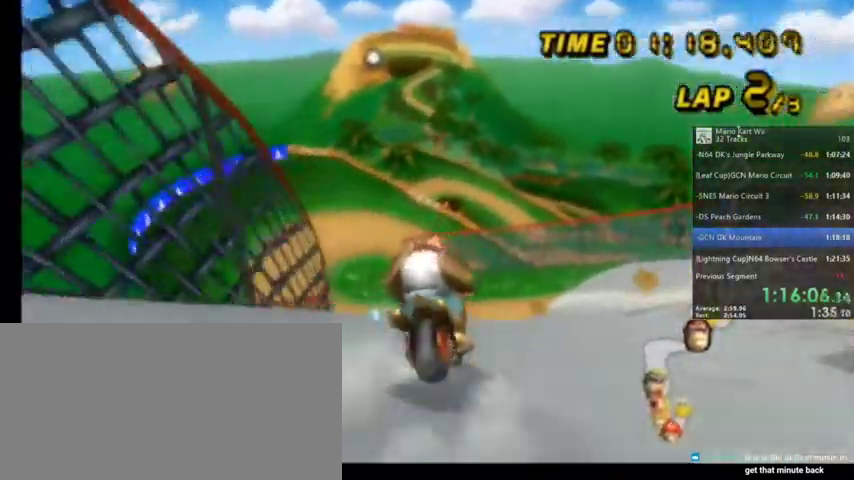
{"buttons": ["A", "R1"], "left_stick": "up", "right_stick": "center", "events": [[33, "left_stick", "up-left"], [267, "left_stick", "up"]]}
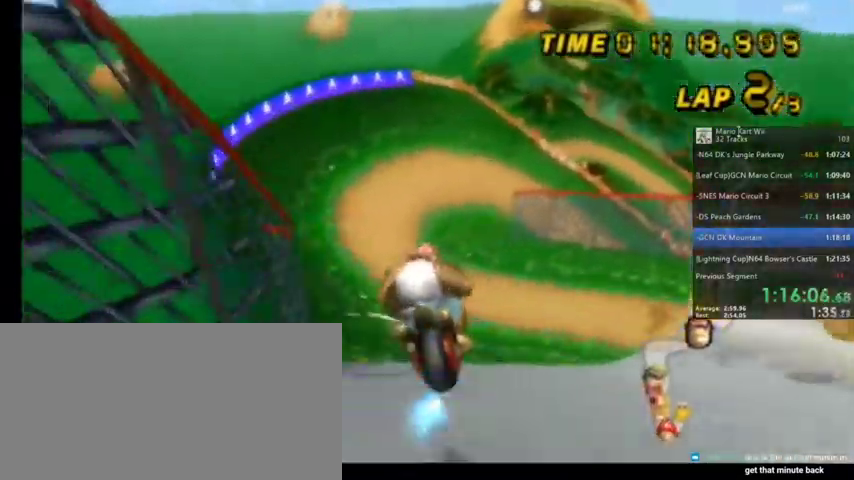
{"buttons": ["A", "R1"], "left_stick": "up-left", "right_stick": "center", "events": [[434, "left_stick", "up-left"]]}
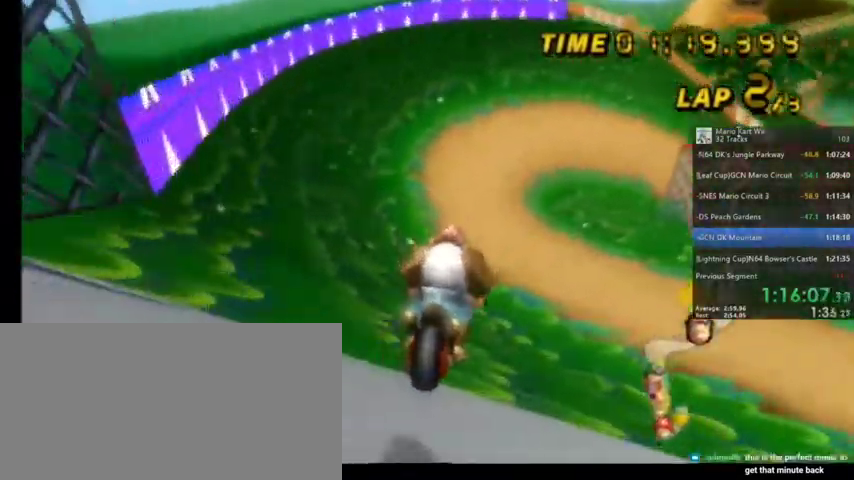
{"buttons": ["A"], "left_stick": "up-right", "right_stick": "center", "events": [[500, "R1", "up"], [500, "left_stick", "up-right"]]}
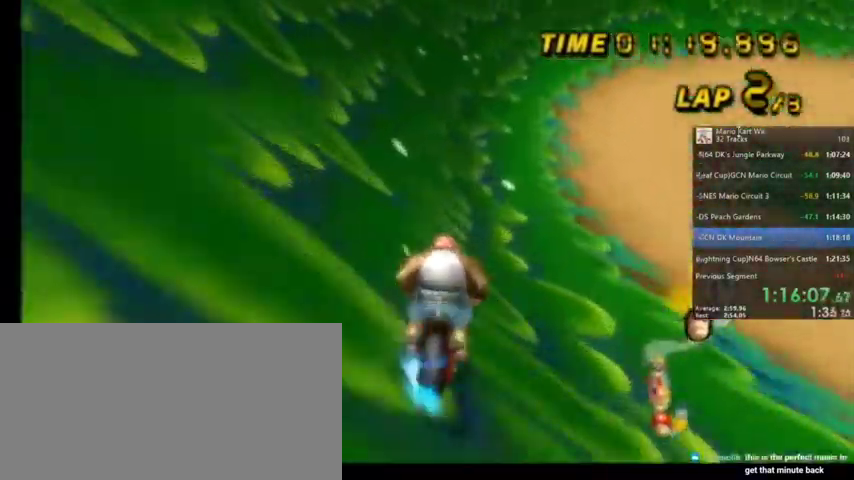
{"buttons": ["A", "R1"], "left_stick": "up-right", "right_stick": "center", "events": [[67, "R1", "down"]]}
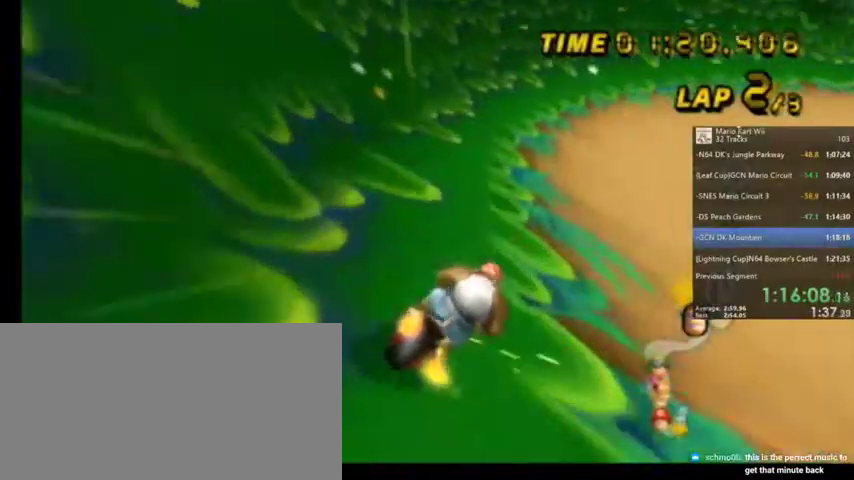
{"buttons": ["A", "R1"], "left_stick": "up-right", "right_stick": "center", "events": []}
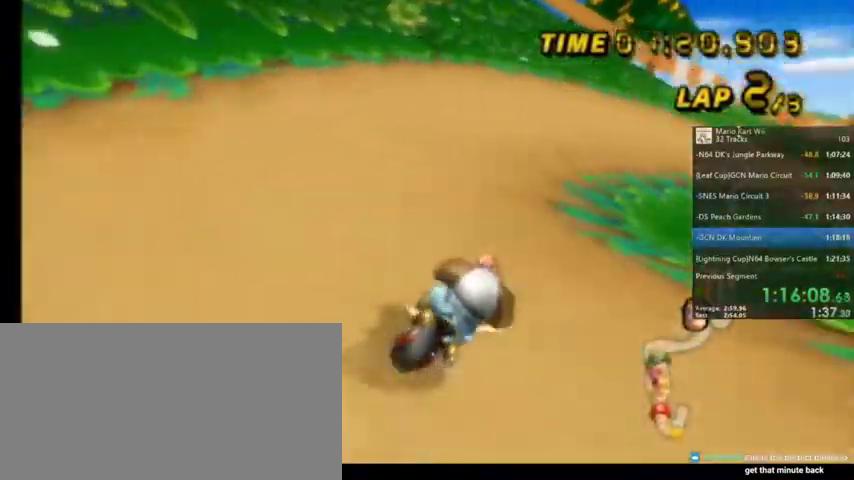
{"buttons": ["A", "R1"], "left_stick": "up-right", "right_stick": "center", "events": []}
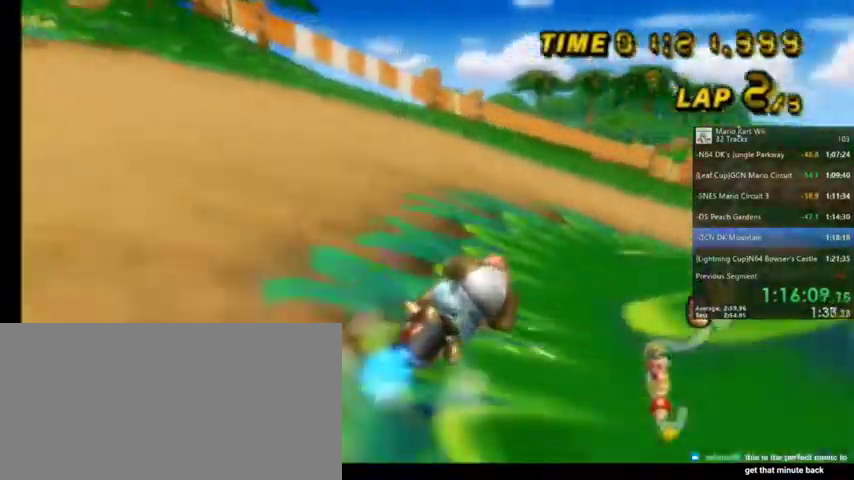
{"buttons": ["A", "R1"], "left_stick": "up", "right_stick": "center", "events": [[434, "left_stick", "up"]]}
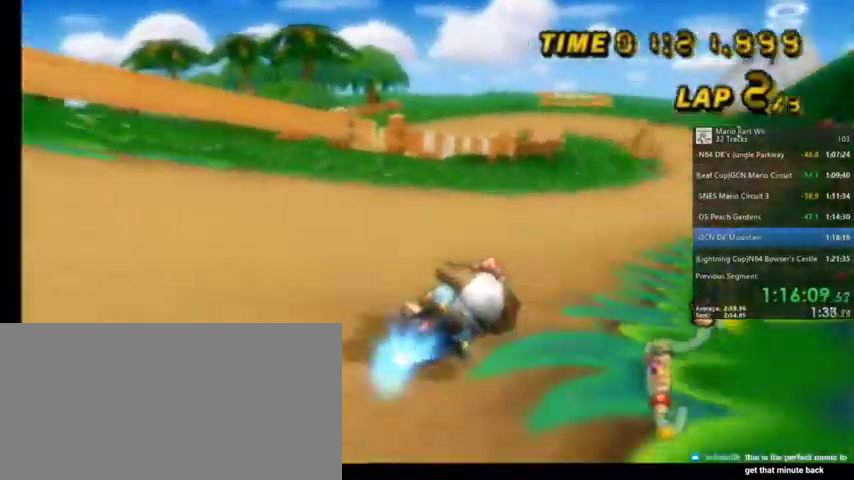
{"buttons": ["A", "R1"], "left_stick": "up-right", "right_stick": "center", "events": [[100, "left_stick", "up-right"]]}
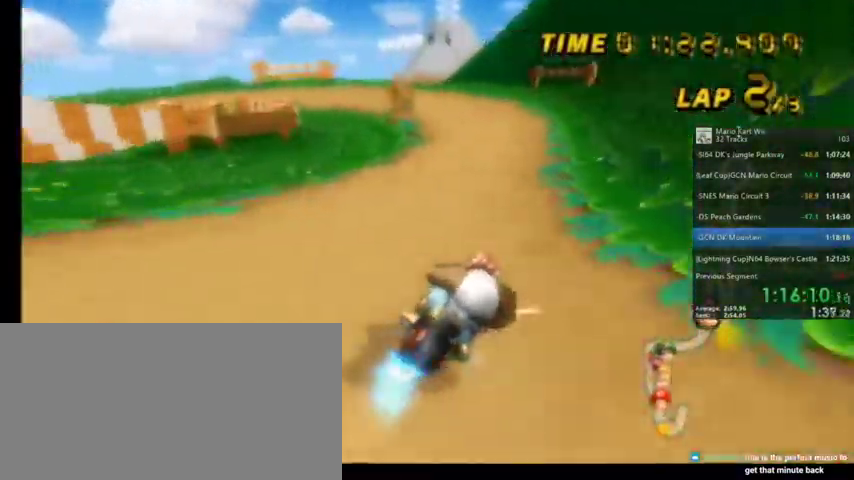
{"buttons": ["A", "R1"], "left_stick": "left", "right_stick": "center", "events": [[333, "left_stick", "up-left"], [400, "left_stick", "left"]]}
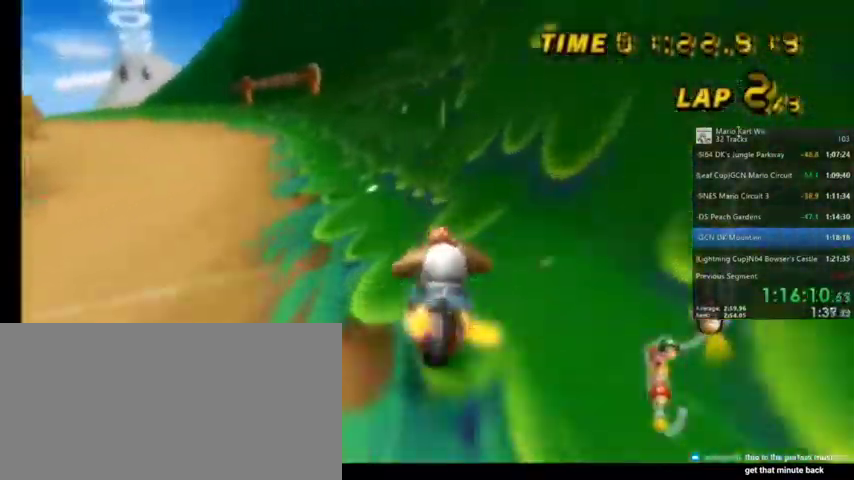
{"buttons": ["A", "R1"], "left_stick": "left", "right_stick": "center", "events": []}
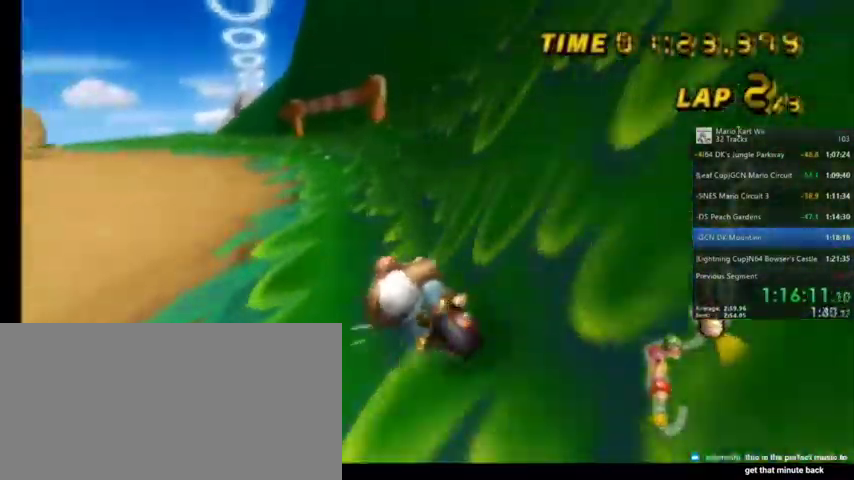
{"buttons": ["A", "R1"], "left_stick": "up-left", "right_stick": "center", "events": [[201, "left_stick", "up-left"]]}
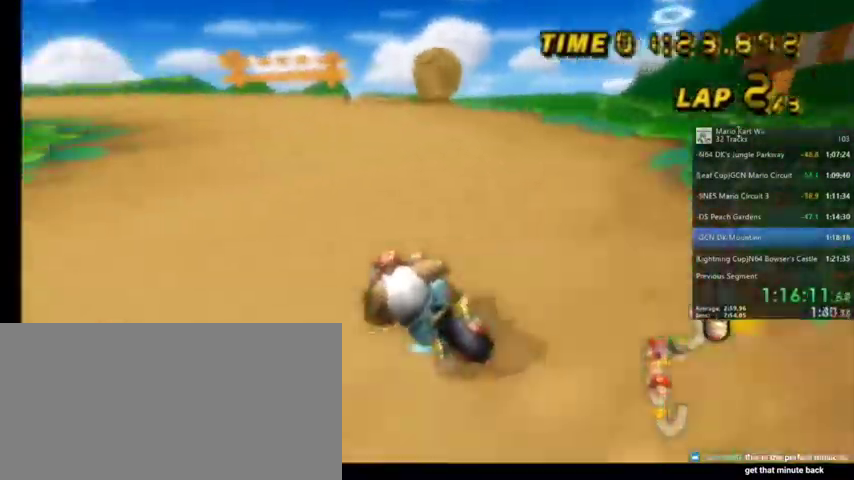
{"buttons": ["A", "R1"], "left_stick": "up-left", "right_stick": "center", "events": []}